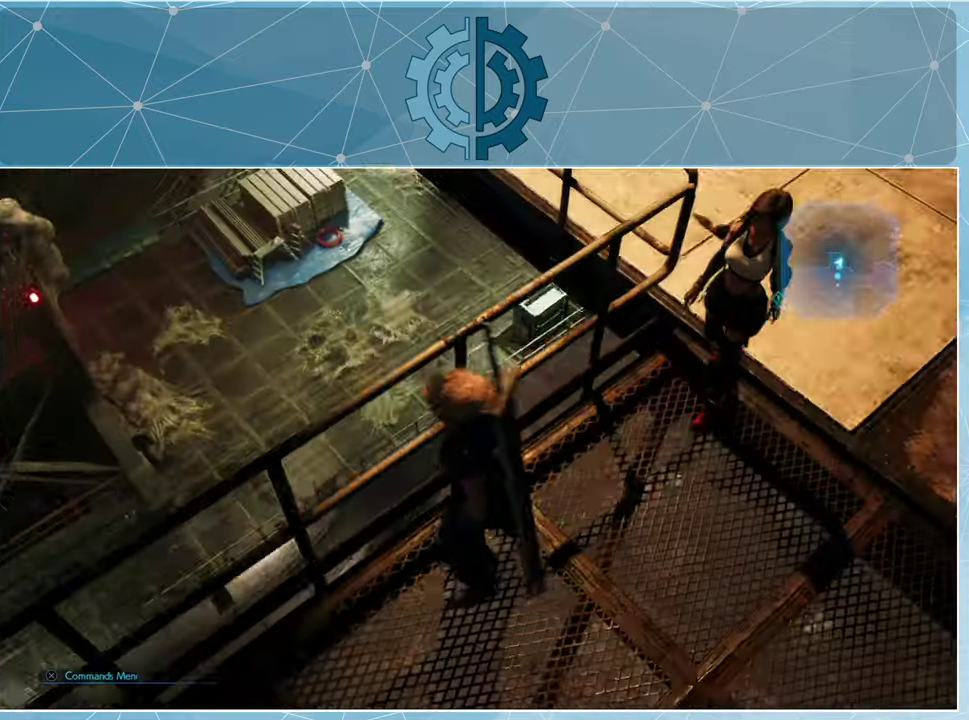
Gameplay with a controller (PlayStation layout); each line is a JSON object with the inputs held at the frame after it. "events" lists button and stick changes between this image and that frame as [ms after this image, input, new state], when the widget could be followed in between.
{"buttons": [], "left_stick": "center", "right_stick": "right", "events": [[234, "left_stick", "center"]]}
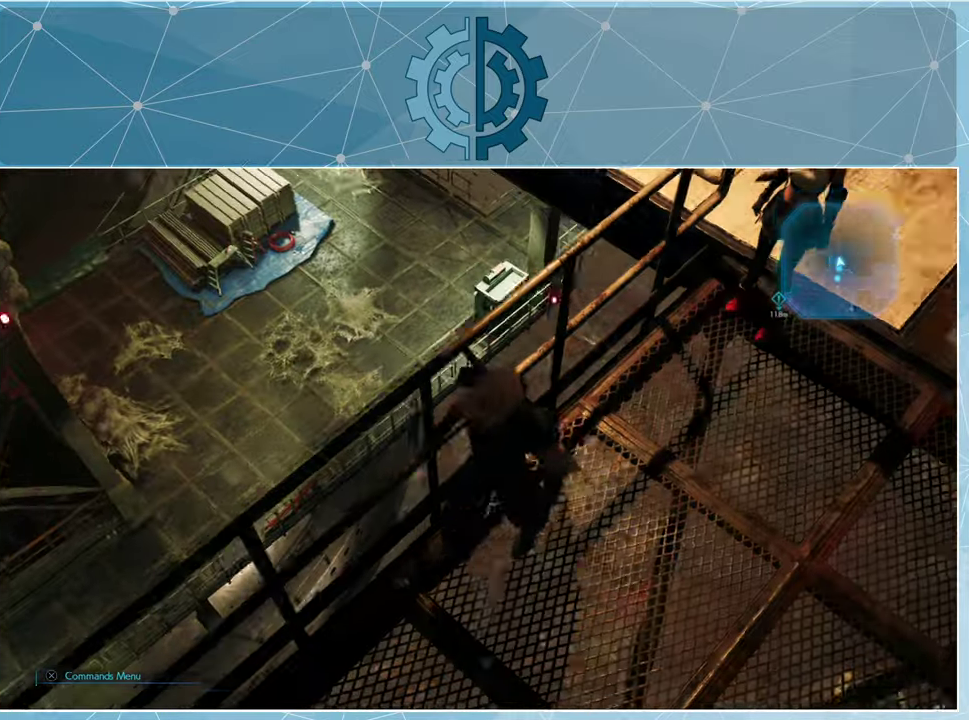
{"buttons": [], "left_stick": "center", "right_stick": "up", "events": [[167, "right_stick", "center"], [367, "right_stick", "up"]]}
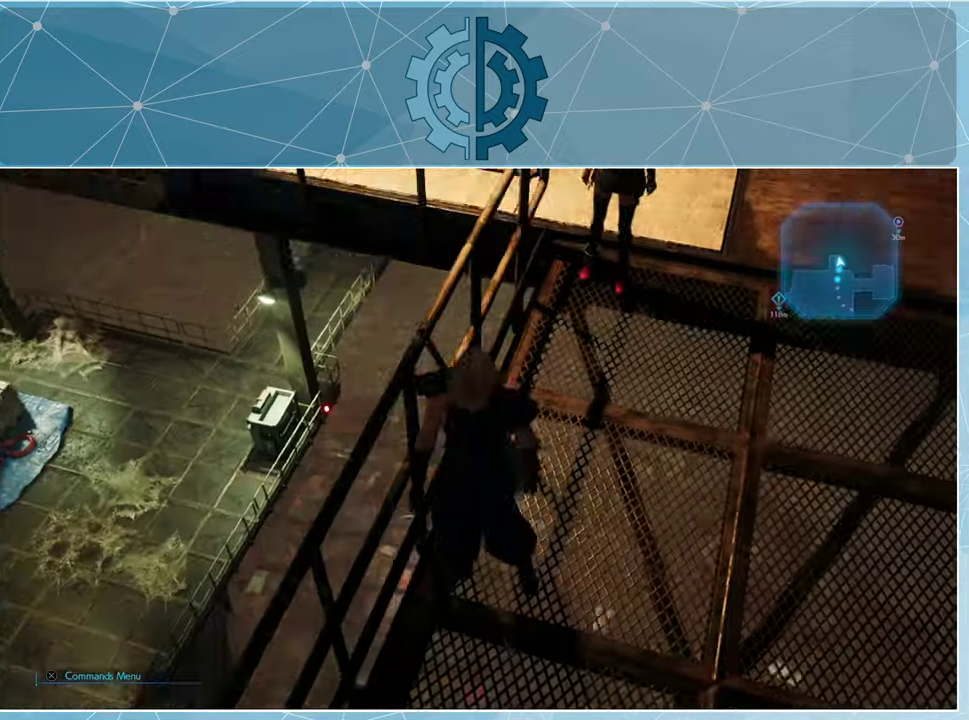
{"buttons": [], "left_stick": "center", "right_stick": "left", "events": [[67, "right_stick", "center"], [367, "right_stick", "left"]]}
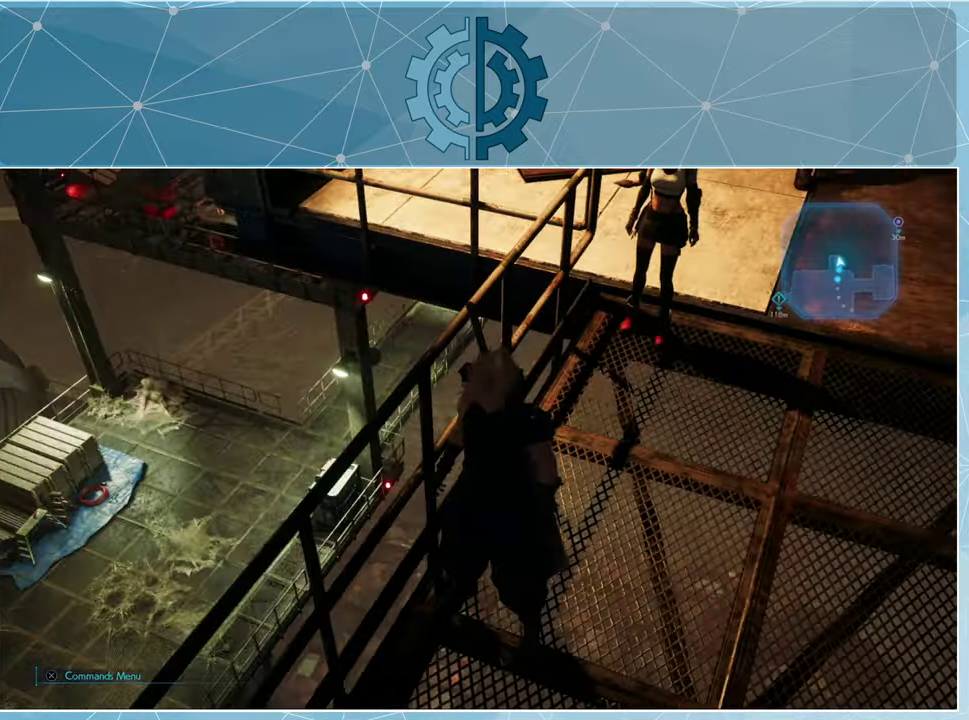
{"buttons": [], "left_stick": "center", "right_stick": "left", "events": []}
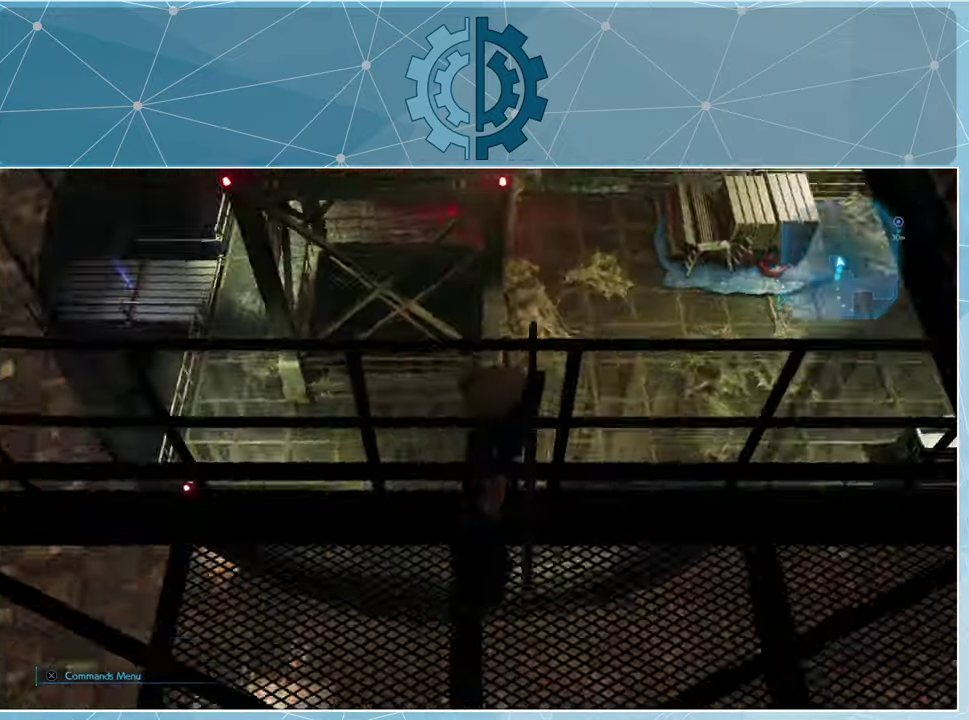
{"buttons": [], "left_stick": "center", "right_stick": "left", "events": [[167, "right_stick", "up"], [500, "right_stick", "left"]]}
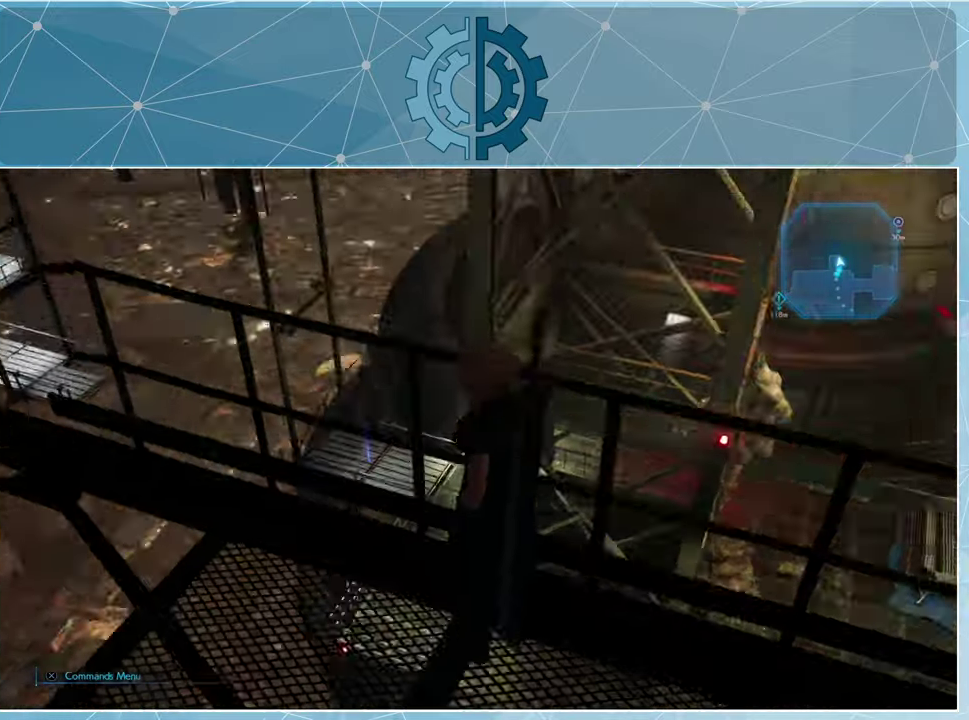
{"buttons": [], "left_stick": "center", "right_stick": "down-right", "events": [[167, "right_stick", "center"], [400, "right_stick", "down-right"]]}
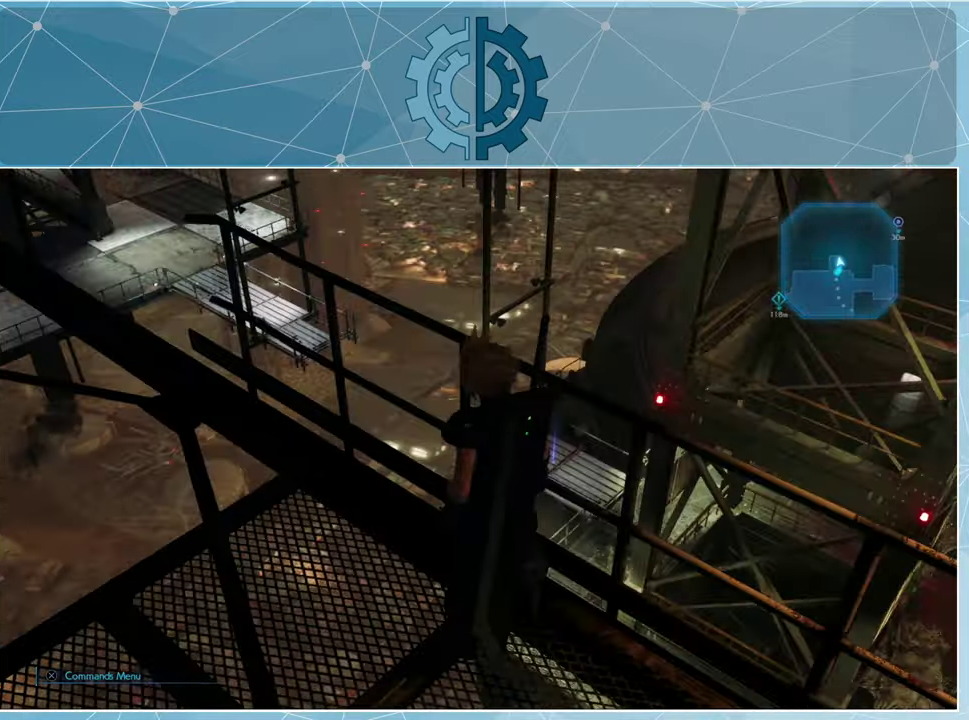
{"buttons": [], "left_stick": "right", "right_stick": "center", "events": [[300, "left_stick", "right"], [400, "right_stick", "center"]]}
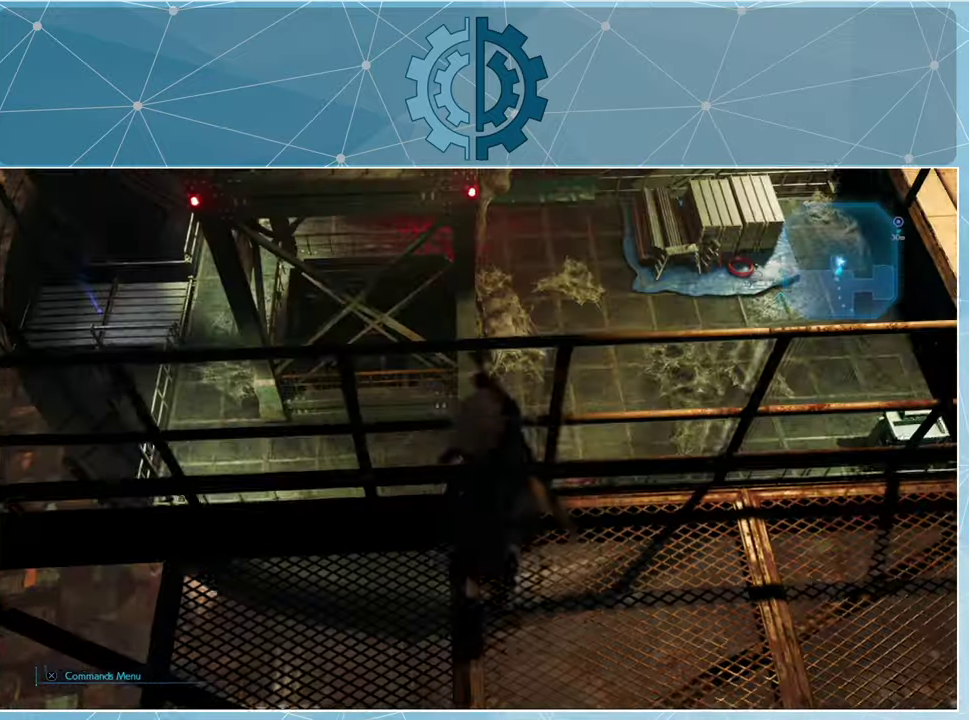
{"buttons": [], "left_stick": "right", "right_stick": "right", "events": [[367, "right_stick", "right"]]}
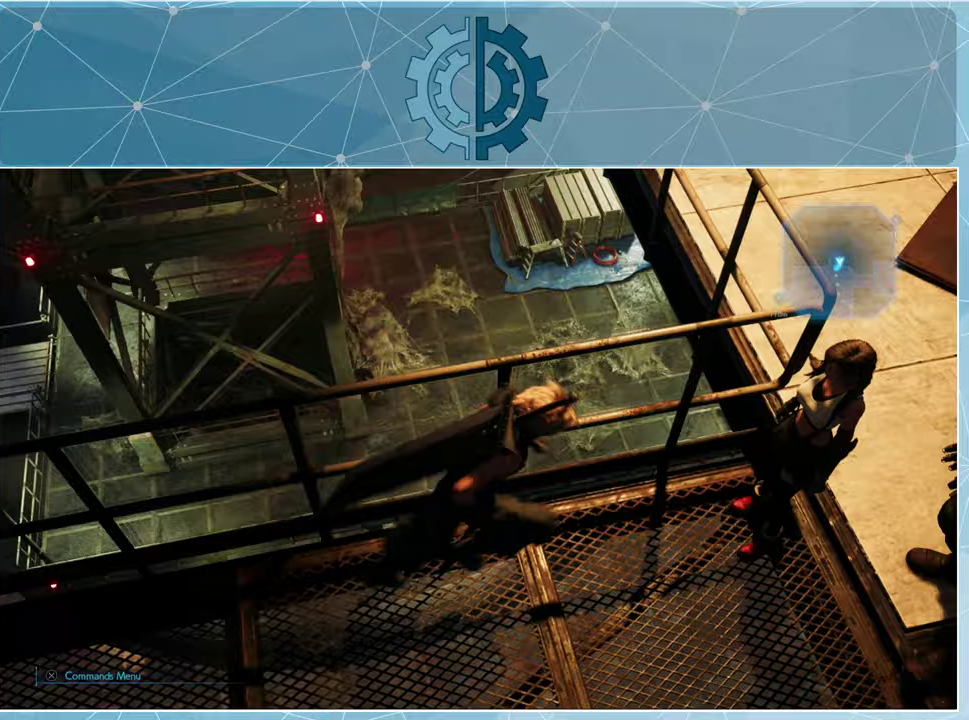
{"buttons": [], "left_stick": "up-right", "right_stick": "up-right", "events": [[67, "right_stick", "center"], [400, "left_stick", "up-right"], [433, "right_stick", "up-right"]]}
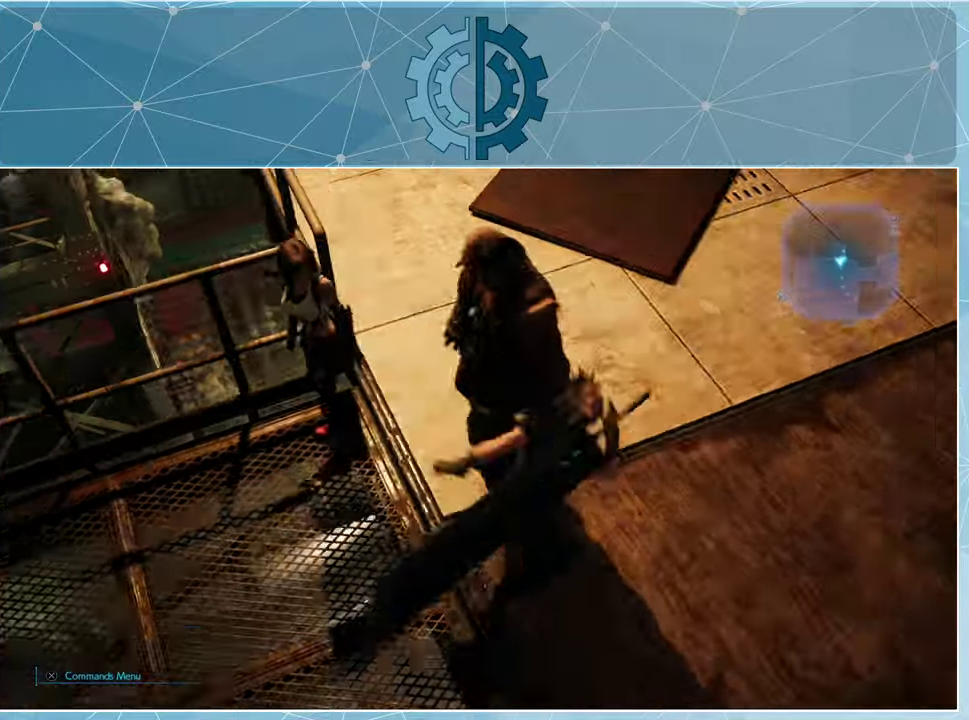
{"buttons": [], "left_stick": "up-right", "right_stick": "center", "events": [[267, "right_stick", "center"]]}
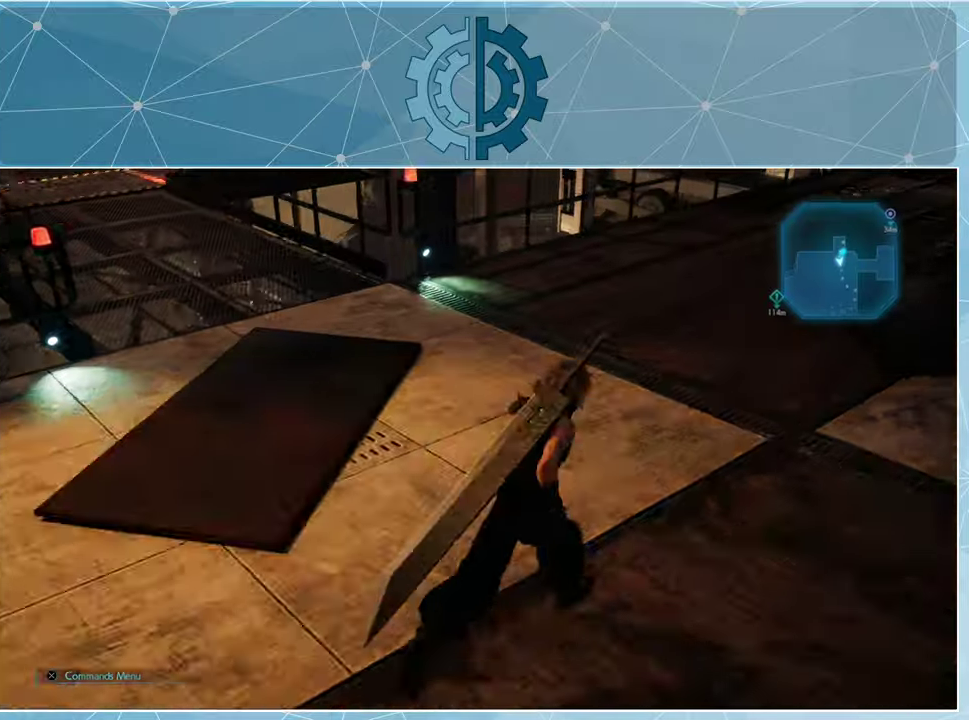
{"buttons": [], "left_stick": "up", "right_stick": "down", "events": [[300, "left_stick", "up"], [467, "right_stick", "down"]]}
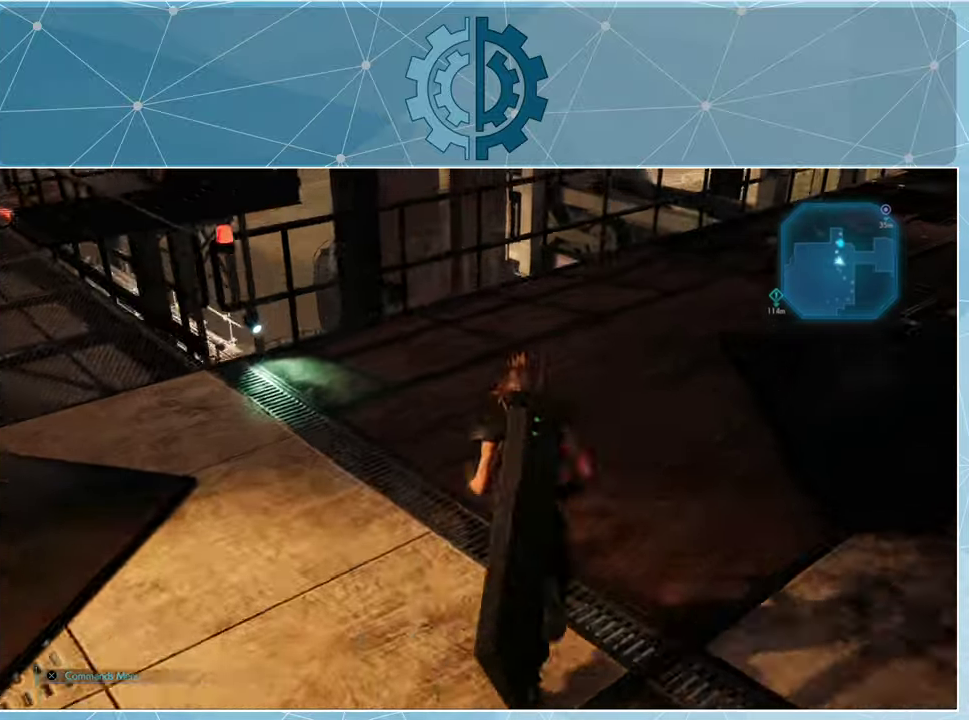
{"buttons": [], "left_stick": "up-left", "right_stick": "down-right", "events": [[333, "left_stick", "up-left"], [333, "right_stick", "down-right"]]}
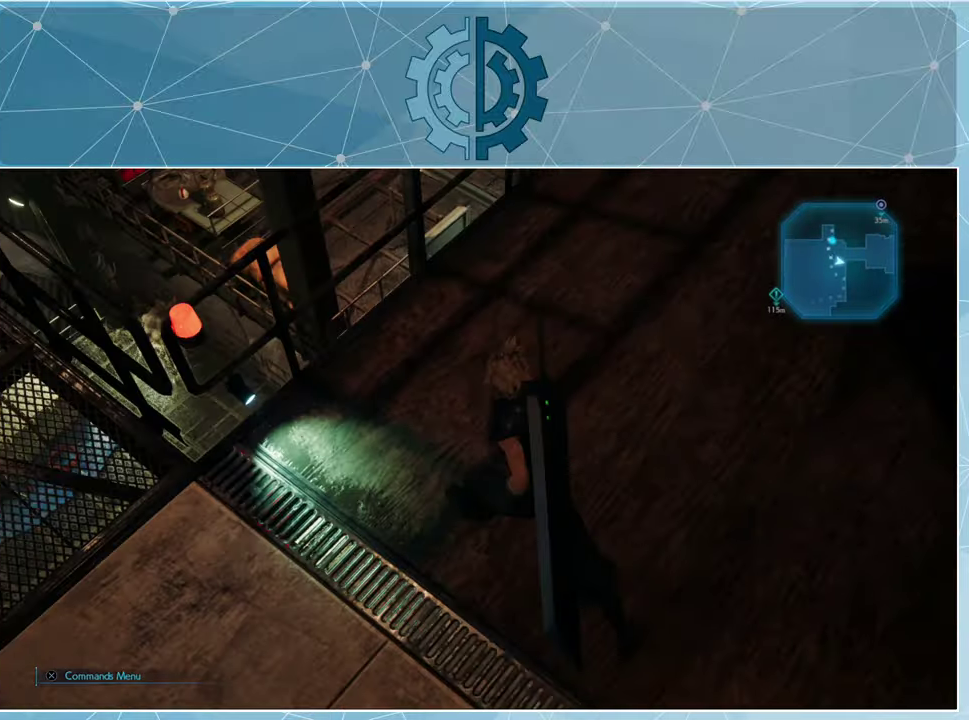
{"buttons": [], "left_stick": "center", "right_stick": "center", "events": [[400, "left_stick", "center"], [400, "right_stick", "center"]]}
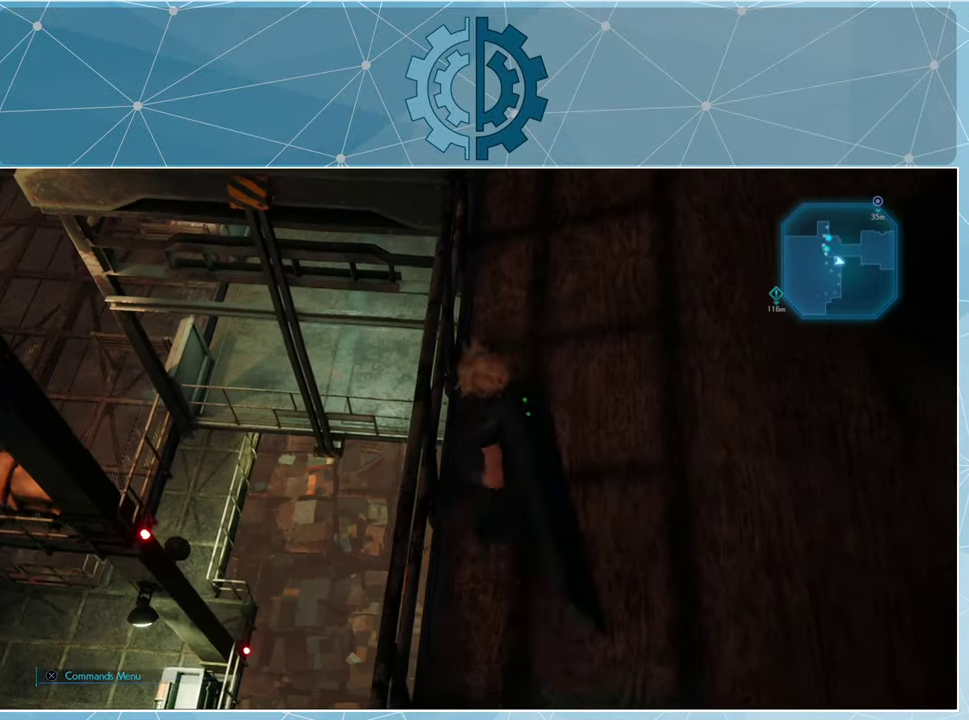
{"buttons": [], "left_stick": "center", "right_stick": "left", "events": [[300, "right_stick", "left"]]}
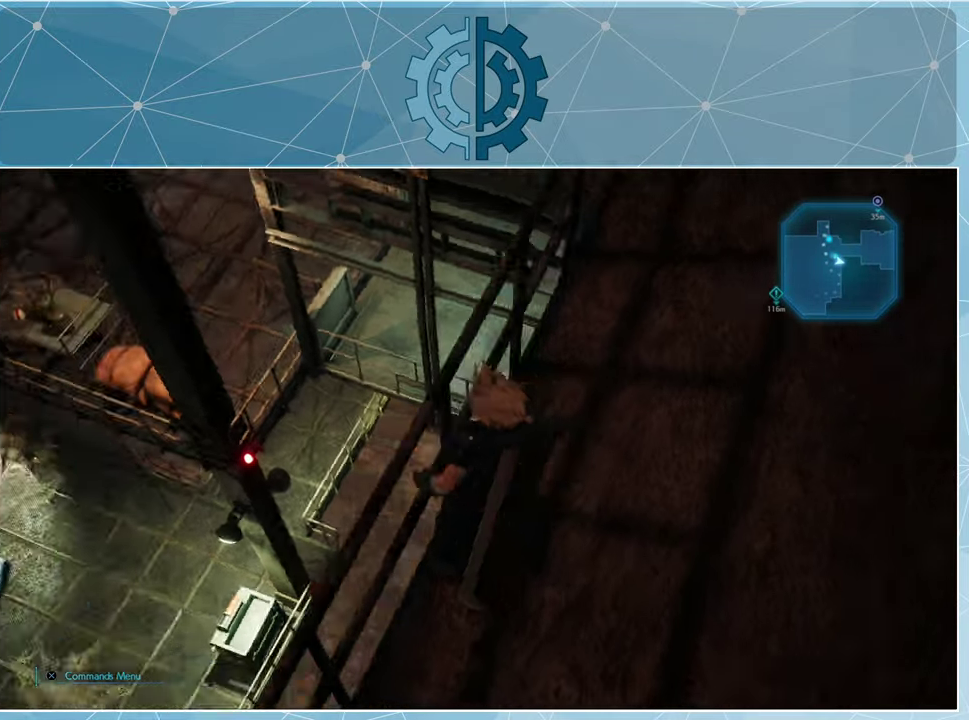
{"buttons": [], "left_stick": "center", "right_stick": "left", "events": []}
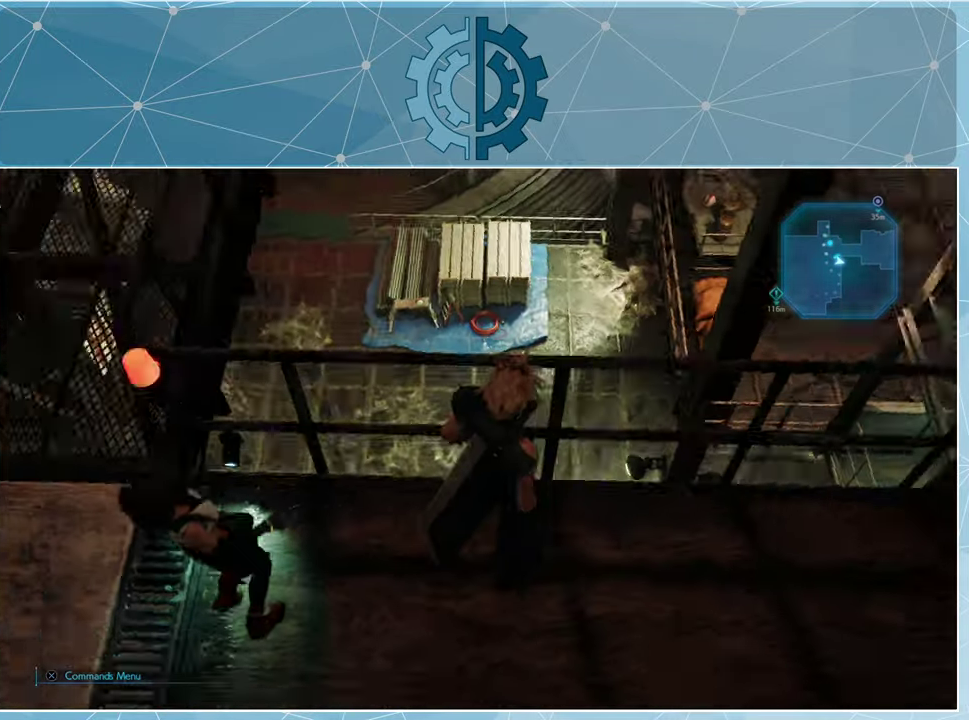
{"buttons": [], "left_stick": "center", "right_stick": "up-left", "events": [[100, "left_stick", "right"], [367, "right_stick", "up-left"], [400, "left_stick", "down-right"], [500, "left_stick", "center"]]}
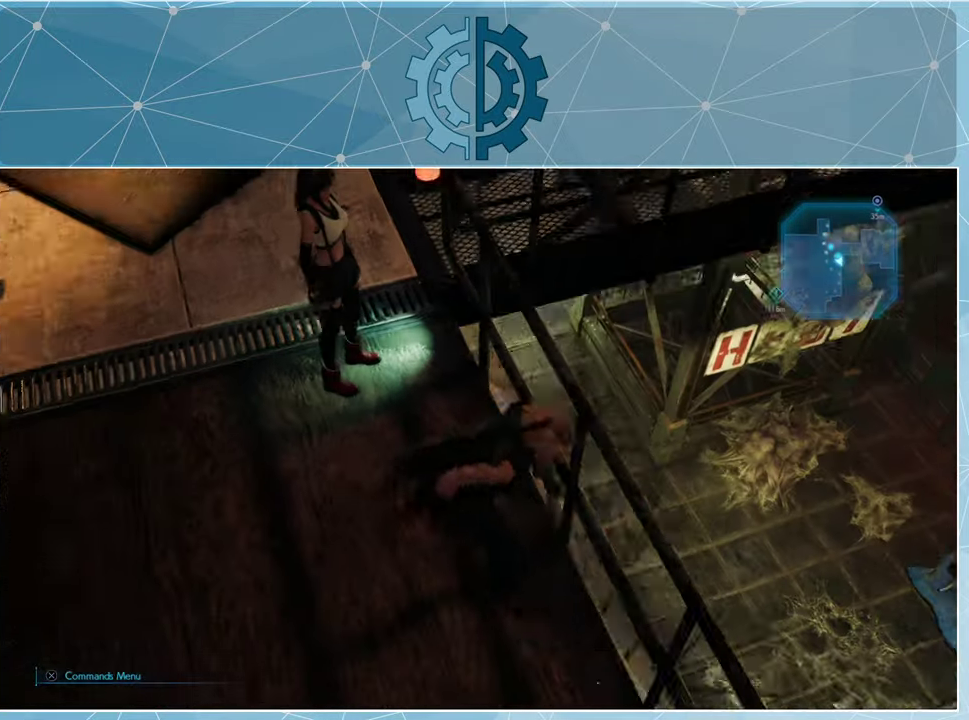
{"buttons": [], "left_stick": "center", "right_stick": "left", "events": [[33, "right_stick", "center"], [100, "left_stick", "down-right"], [167, "right_stick", "up-left"], [300, "left_stick", "center"], [400, "right_stick", "left"]]}
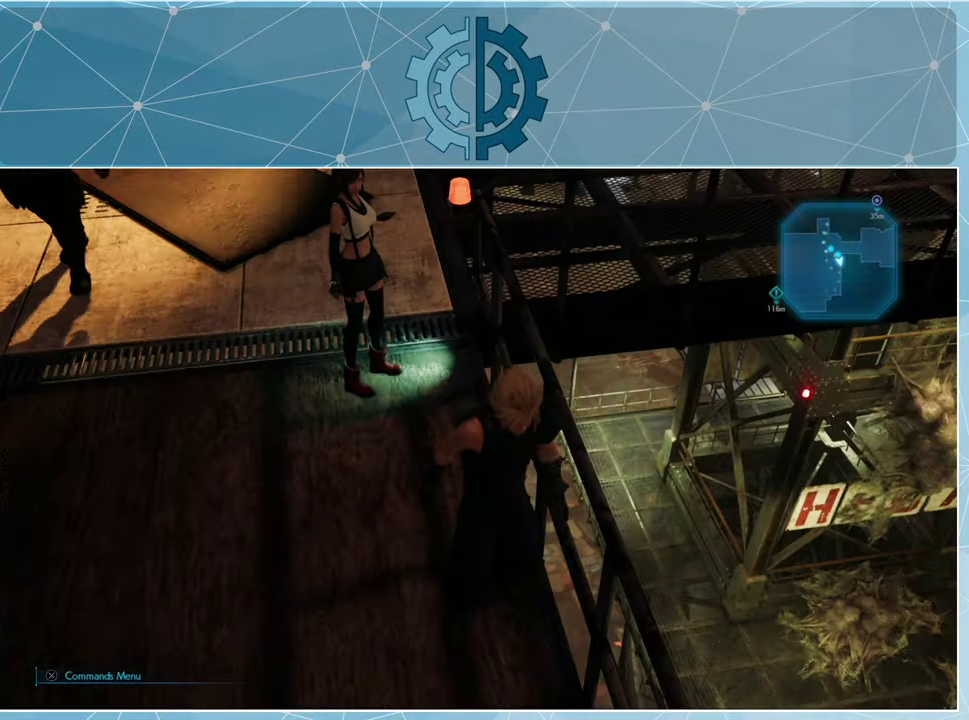
{"buttons": [], "left_stick": "center", "right_stick": "up", "events": [[167, "right_stick", "up-left"], [333, "right_stick", "center"], [433, "right_stick", "up"]]}
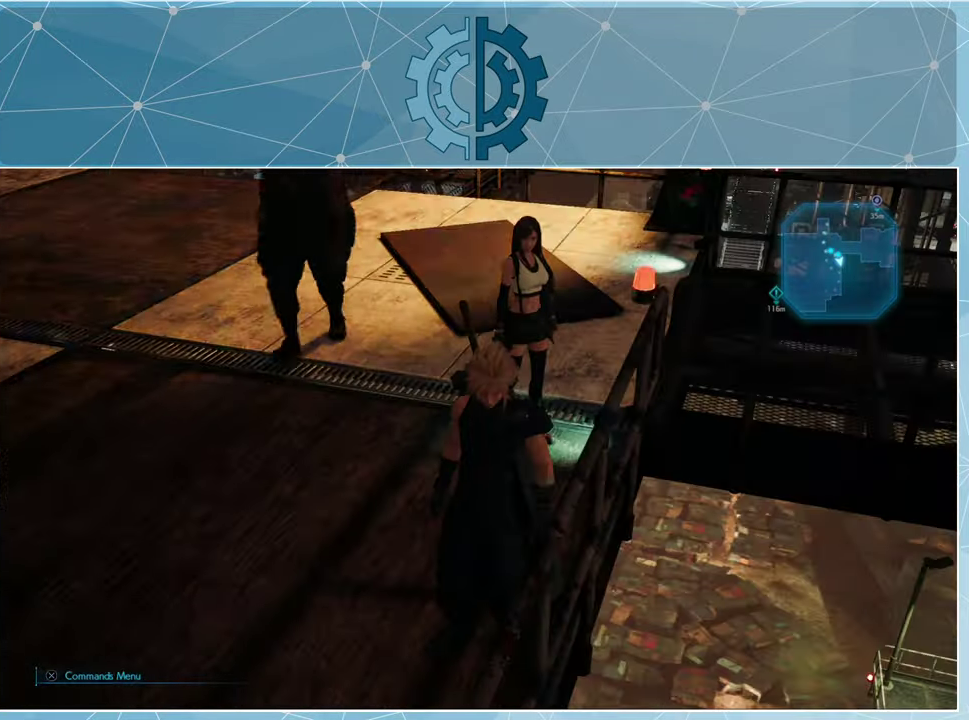
{"buttons": [], "left_stick": "center", "right_stick": "center", "events": [[67, "right_stick", "center"], [233, "right_stick", "down-right"], [466, "right_stick", "center"]]}
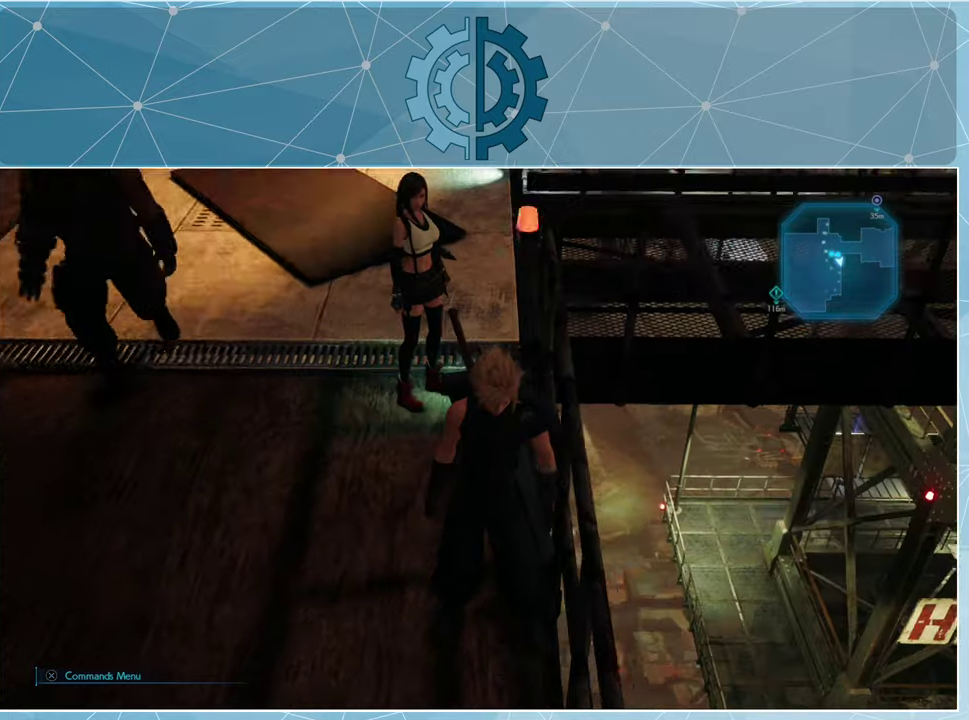
{"buttons": [], "left_stick": "center", "right_stick": "center", "events": [[133, "right_stick", "right"], [300, "right_stick", "center"]]}
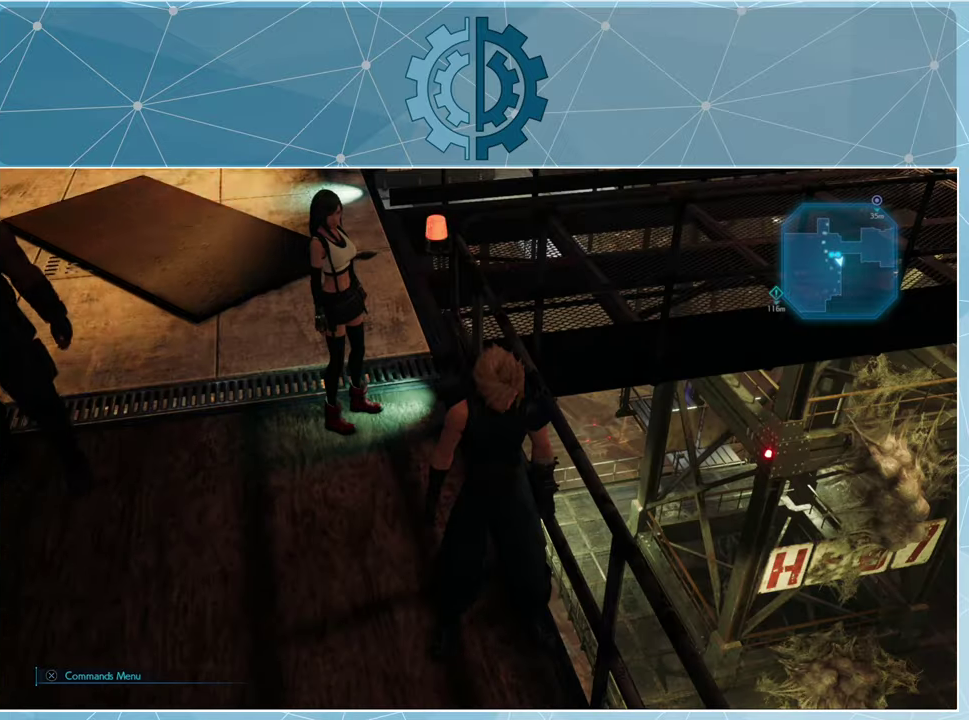
{"buttons": [], "left_stick": "center", "right_stick": "center", "events": []}
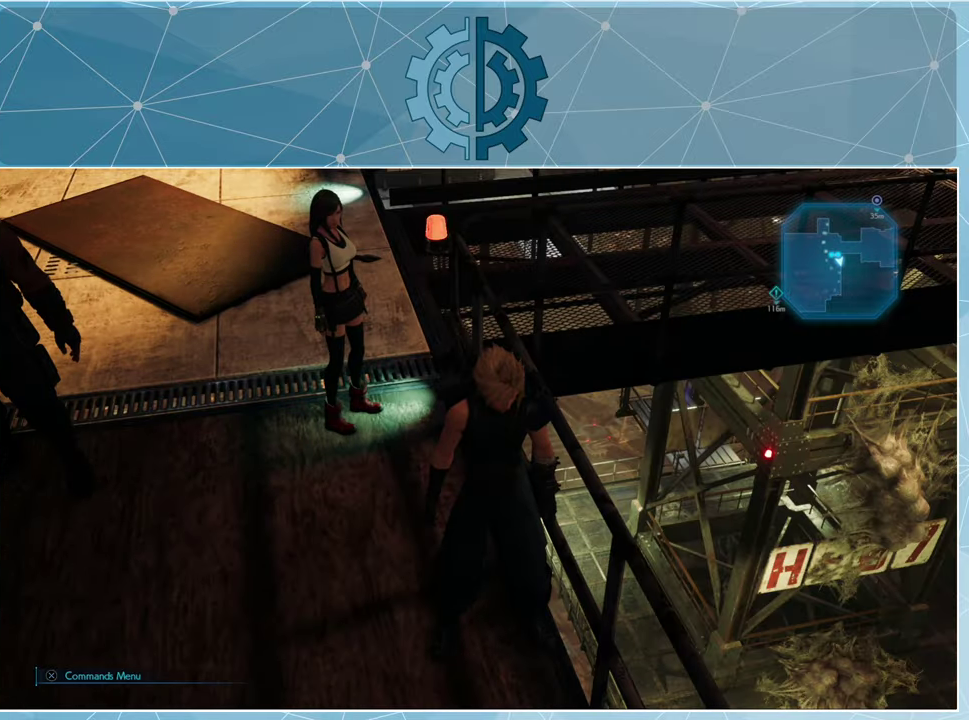
{"buttons": [], "left_stick": "center", "right_stick": "down-right", "events": [[33, "right_stick", "down-right"]]}
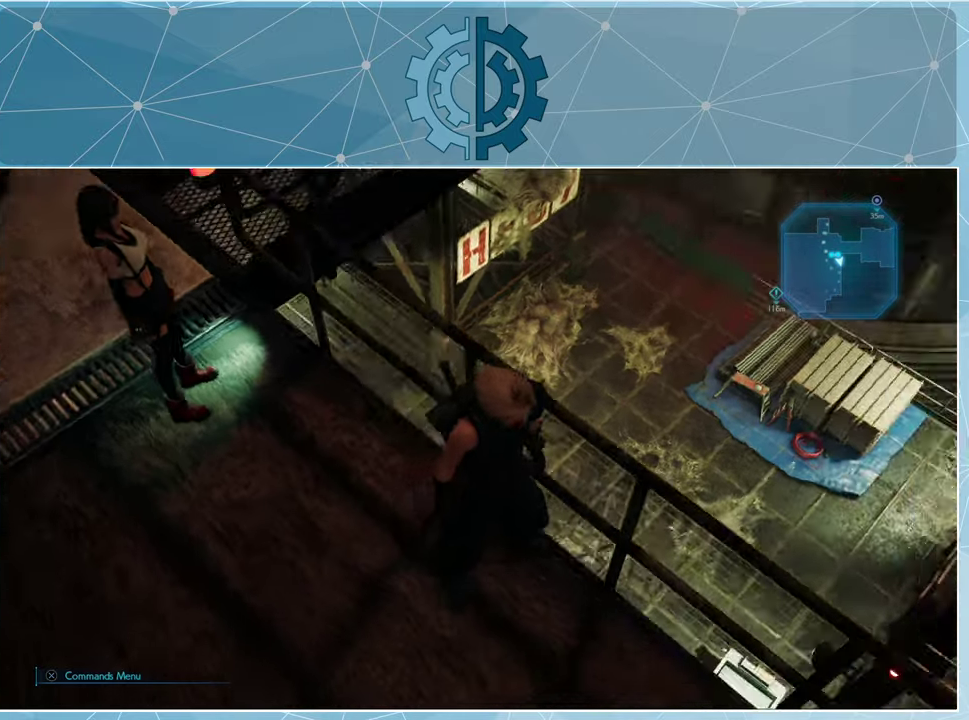
{"buttons": [], "left_stick": "center", "right_stick": "down-right", "events": []}
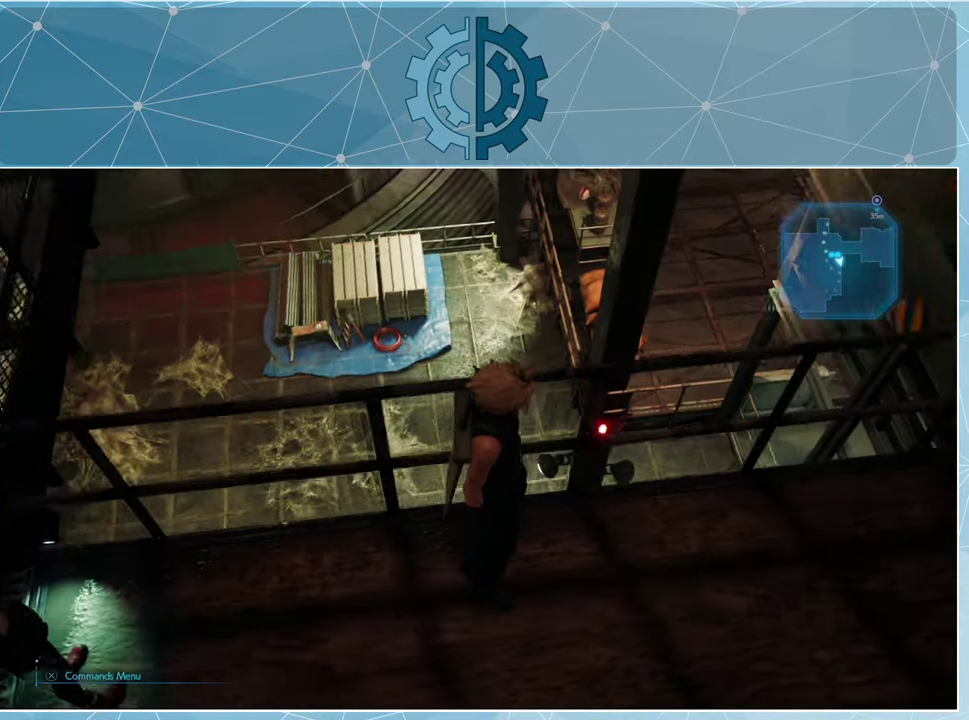
{"buttons": [], "left_stick": "center", "right_stick": "right", "events": [[233, "right_stick", "right"]]}
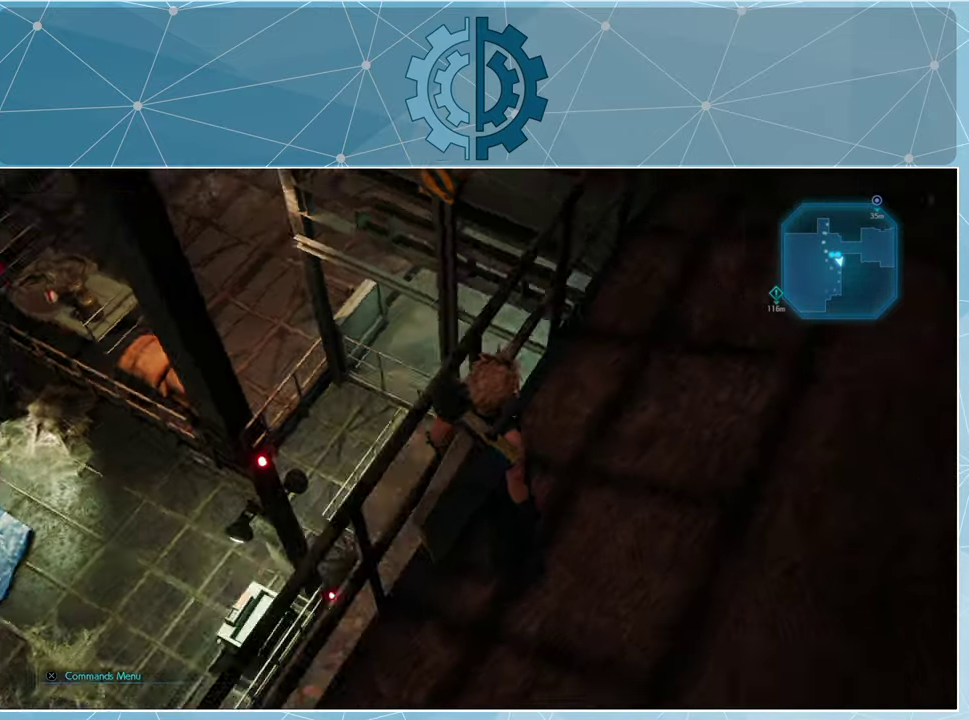
{"buttons": [], "left_stick": "up", "right_stick": "center", "events": [[133, "right_stick", "up-right"], [300, "right_stick", "center"], [500, "left_stick", "up"]]}
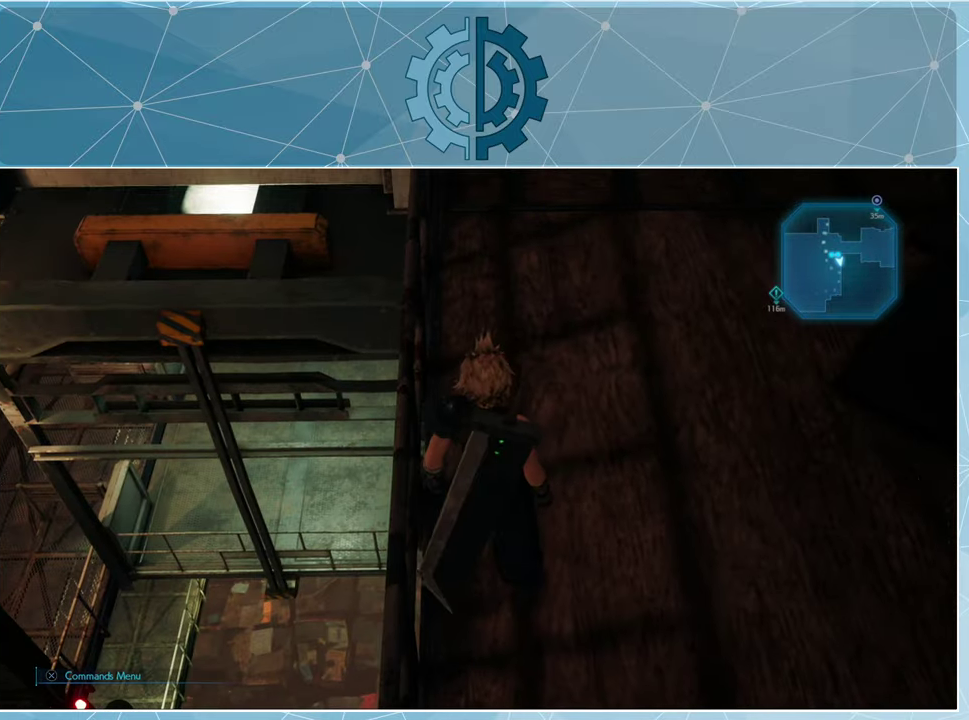
{"buttons": [], "left_stick": "up", "right_stick": "center", "events": []}
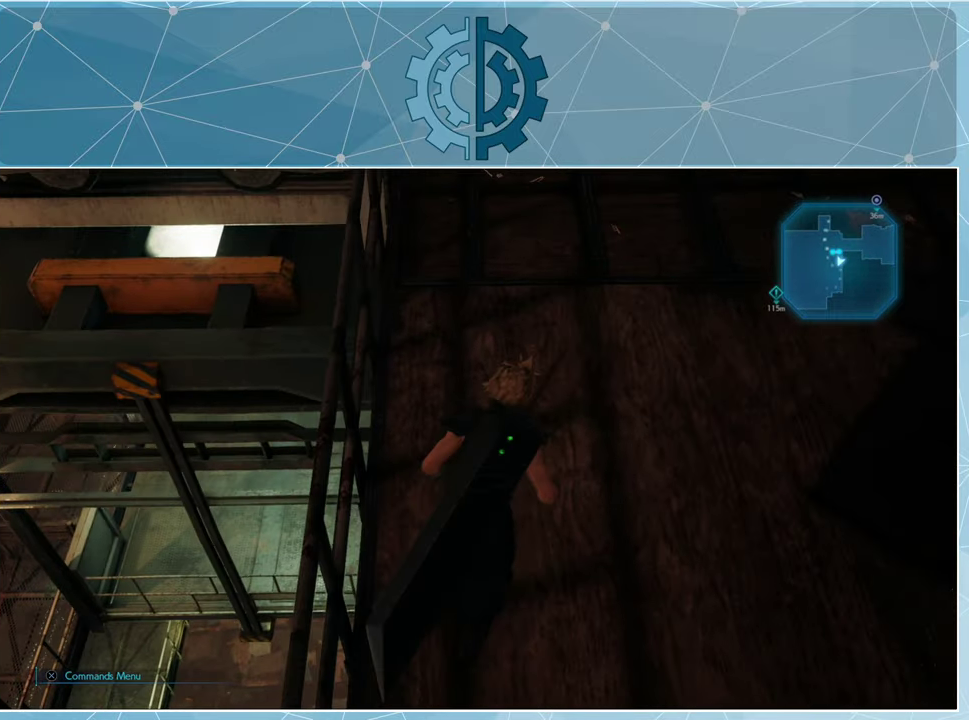
{"buttons": [], "left_stick": "up", "right_stick": "center", "events": [[266, "right_stick", "up"], [466, "right_stick", "center"]]}
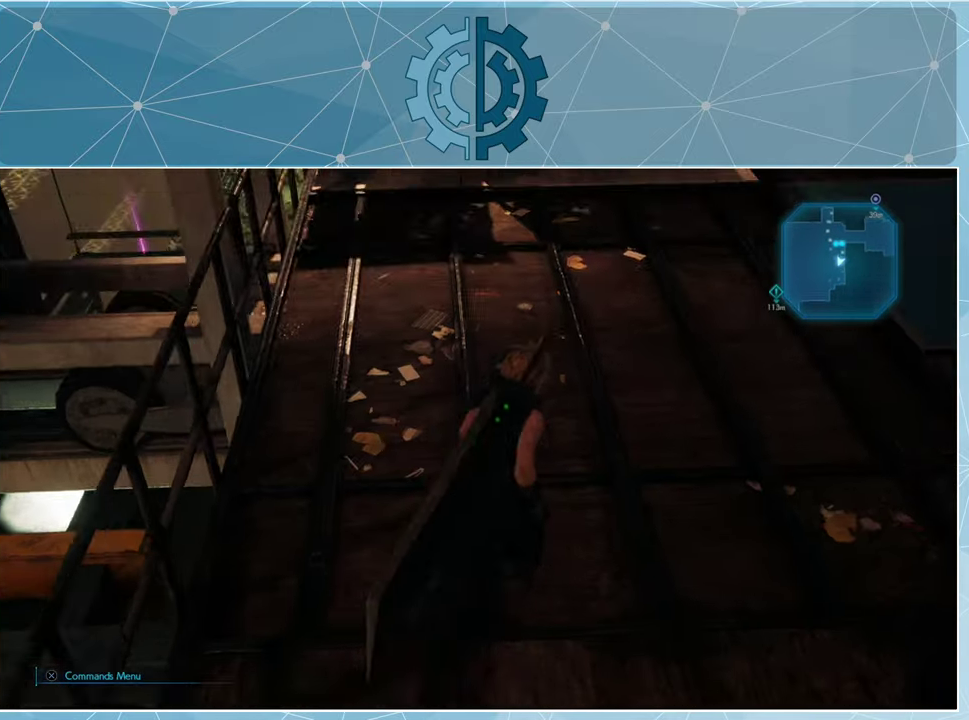
{"buttons": [], "left_stick": "up", "right_stick": "up", "events": [[433, "right_stick", "up"]]}
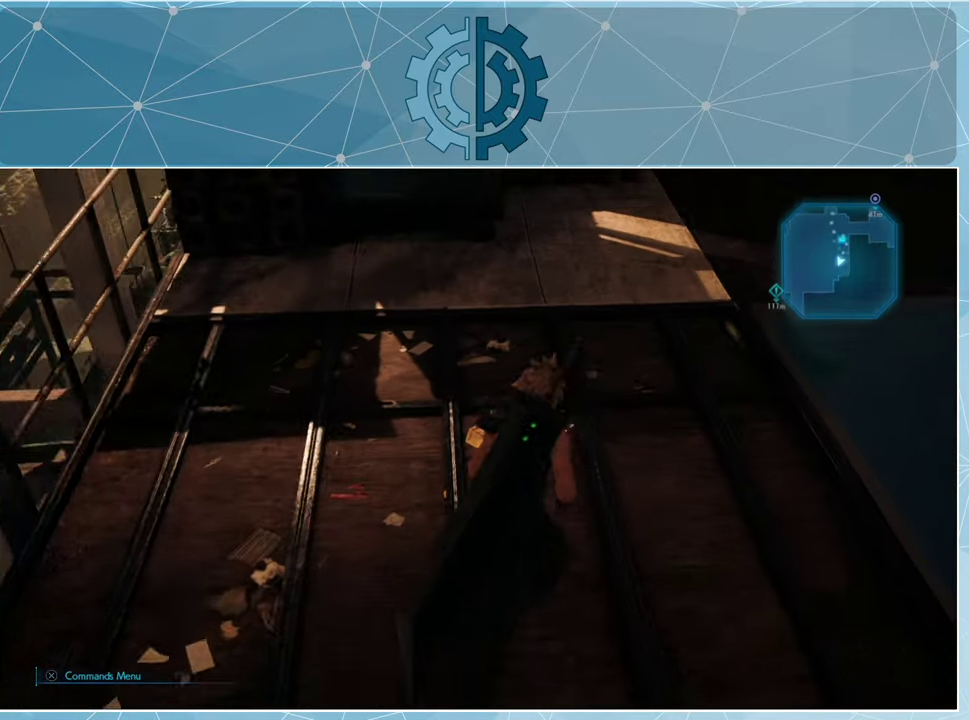
{"buttons": [], "left_stick": "up", "right_stick": "center", "events": [[166, "right_stick", "center"]]}
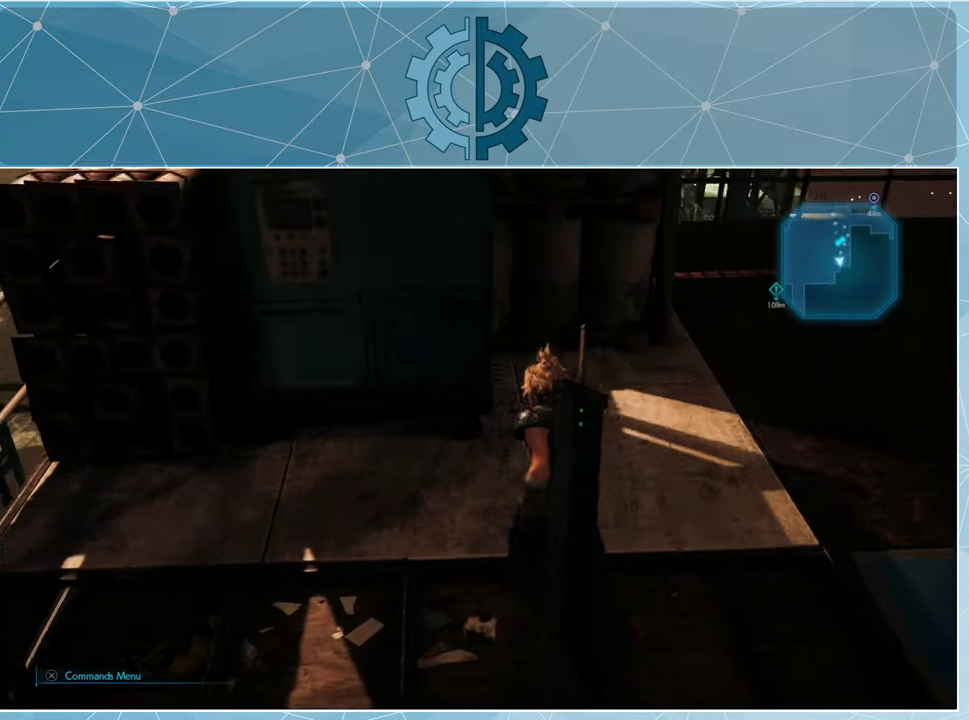
{"buttons": [], "left_stick": "right", "right_stick": "center", "events": [[267, "left_stick", "right"], [267, "right_stick", "up-right"], [500, "right_stick", "center"]]}